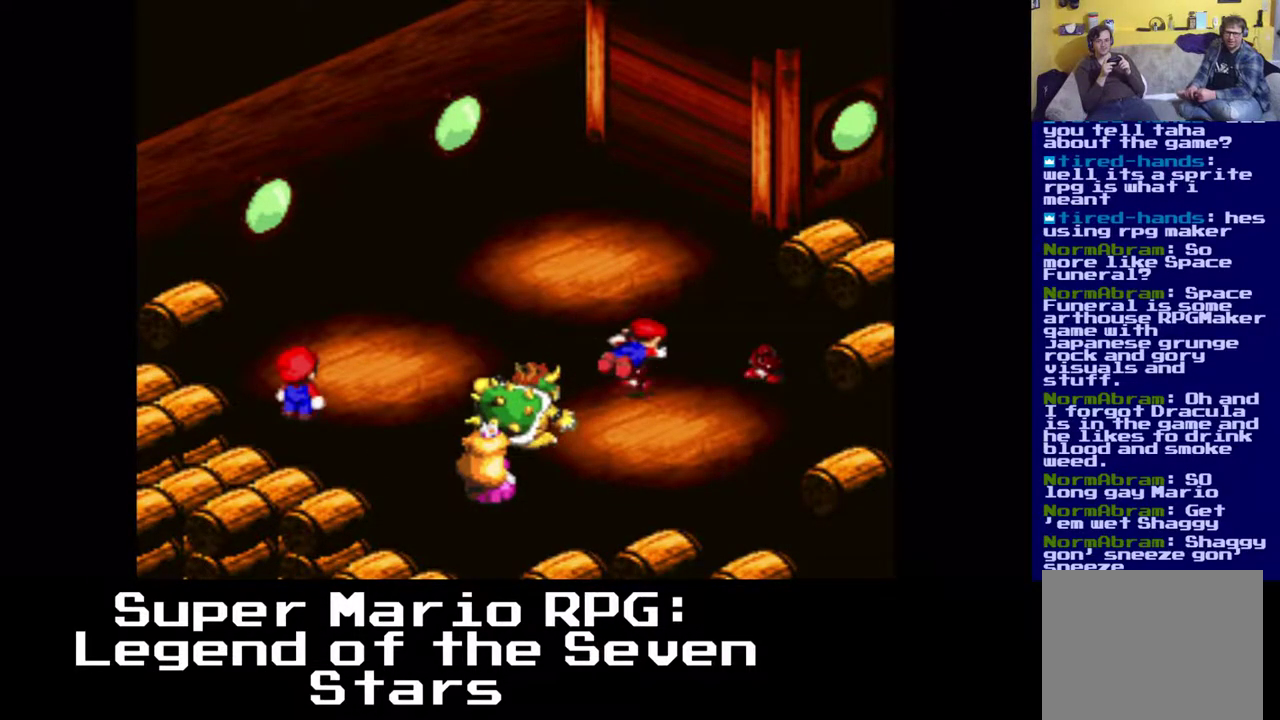
Gameplay with a controller (Xbox layout); each line is a JSON object with the inputs held at the frame after it. "events" lists button and stick changes between this image and that frame as [ms after this image, input, new state], when the widget could be followed in between. Not read: left_stick right_stick.
{"buttons": [], "events": []}
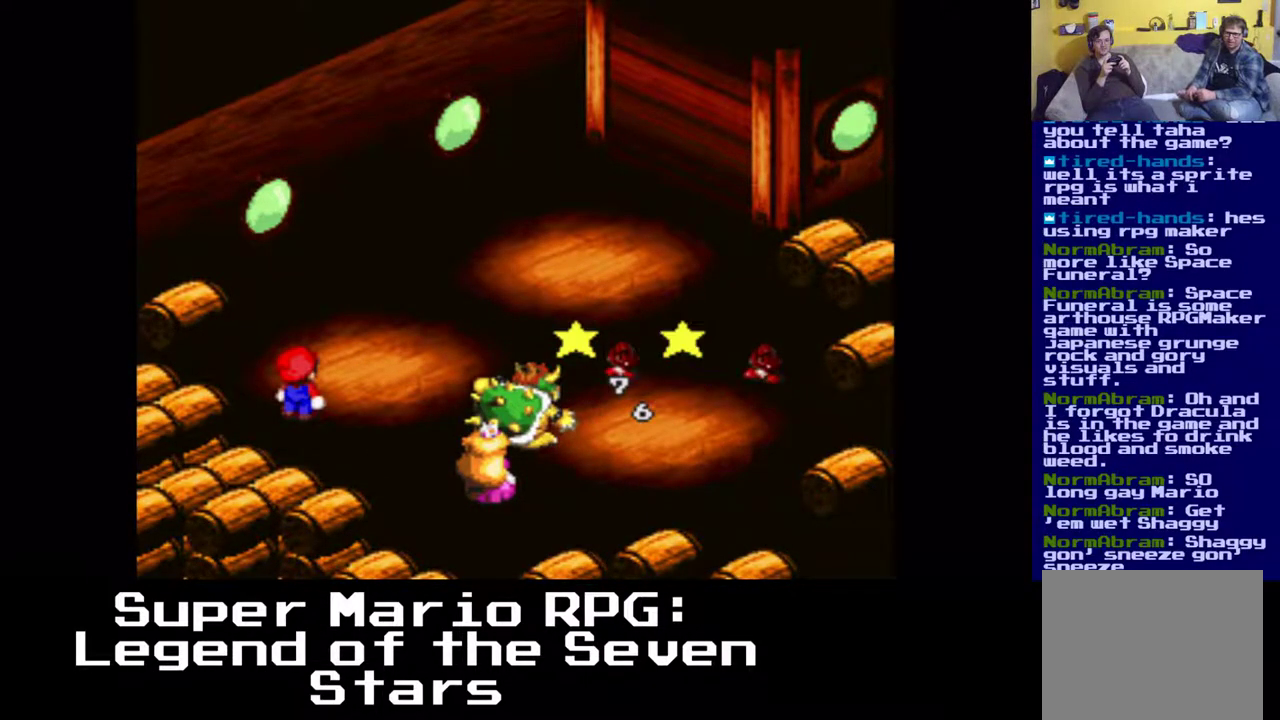
{"buttons": [], "events": []}
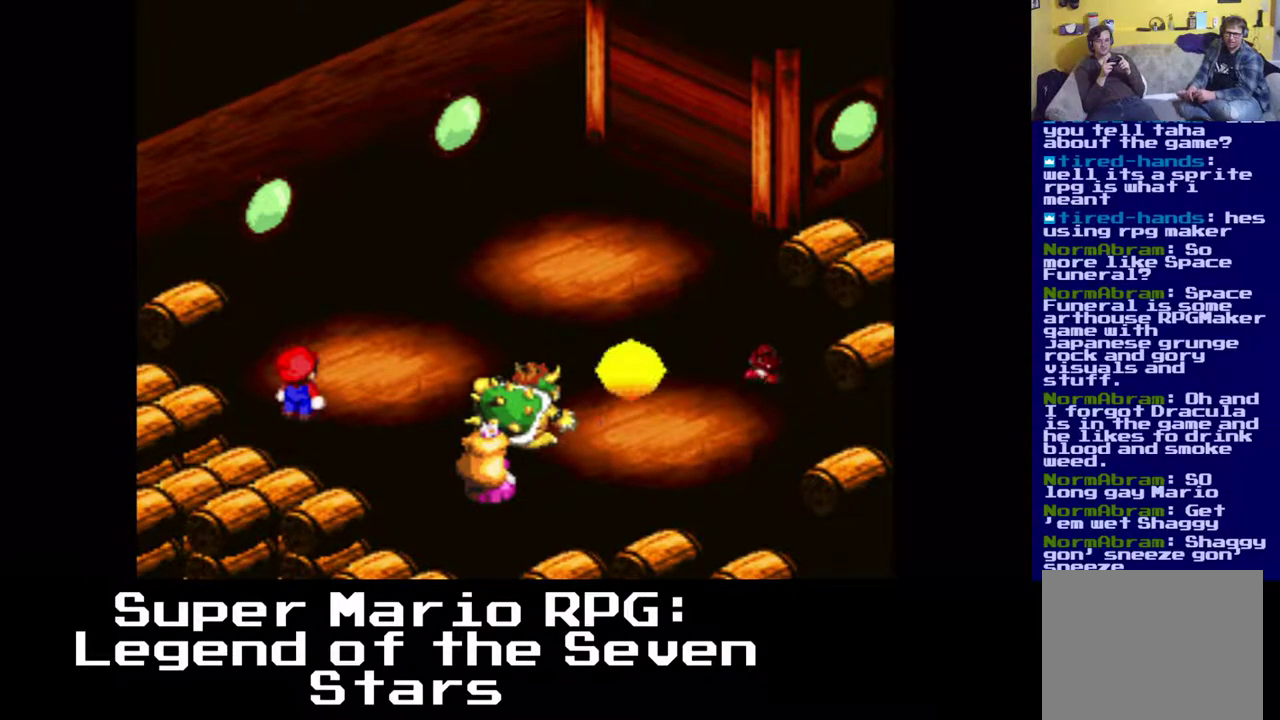
{"buttons": [], "events": []}
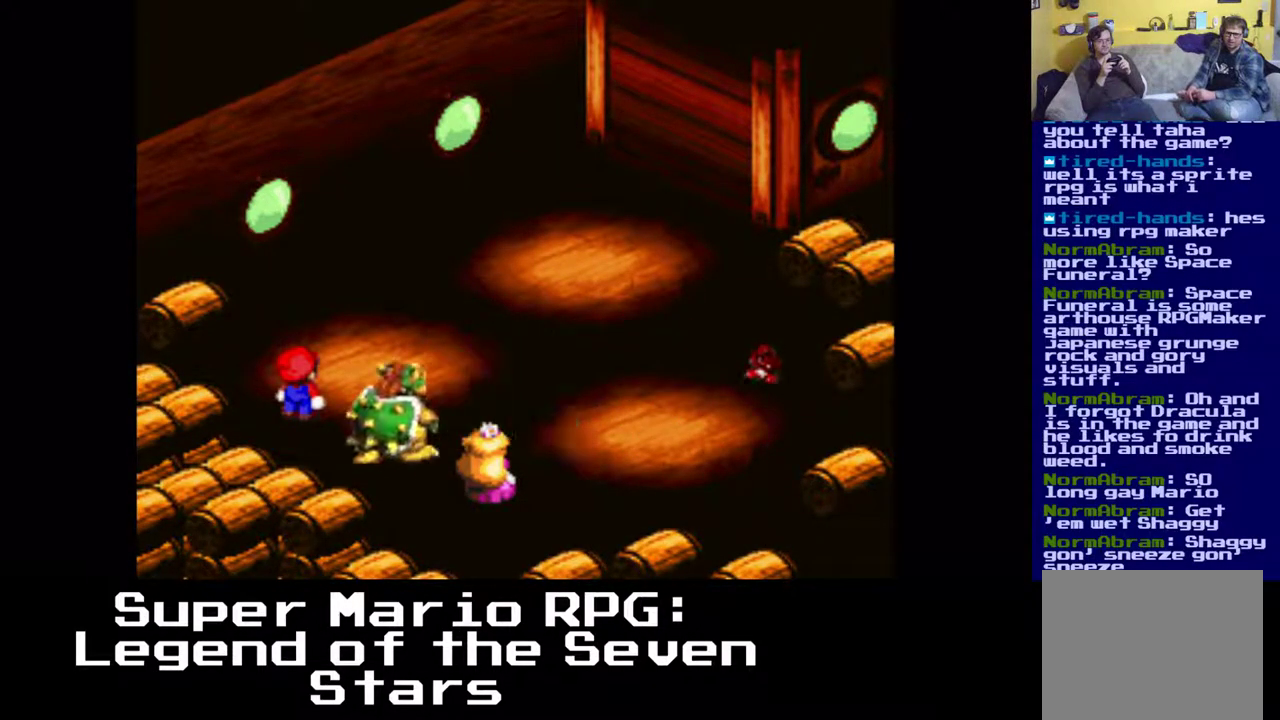
{"buttons": ["B"], "events": [[500, "B", "down"]]}
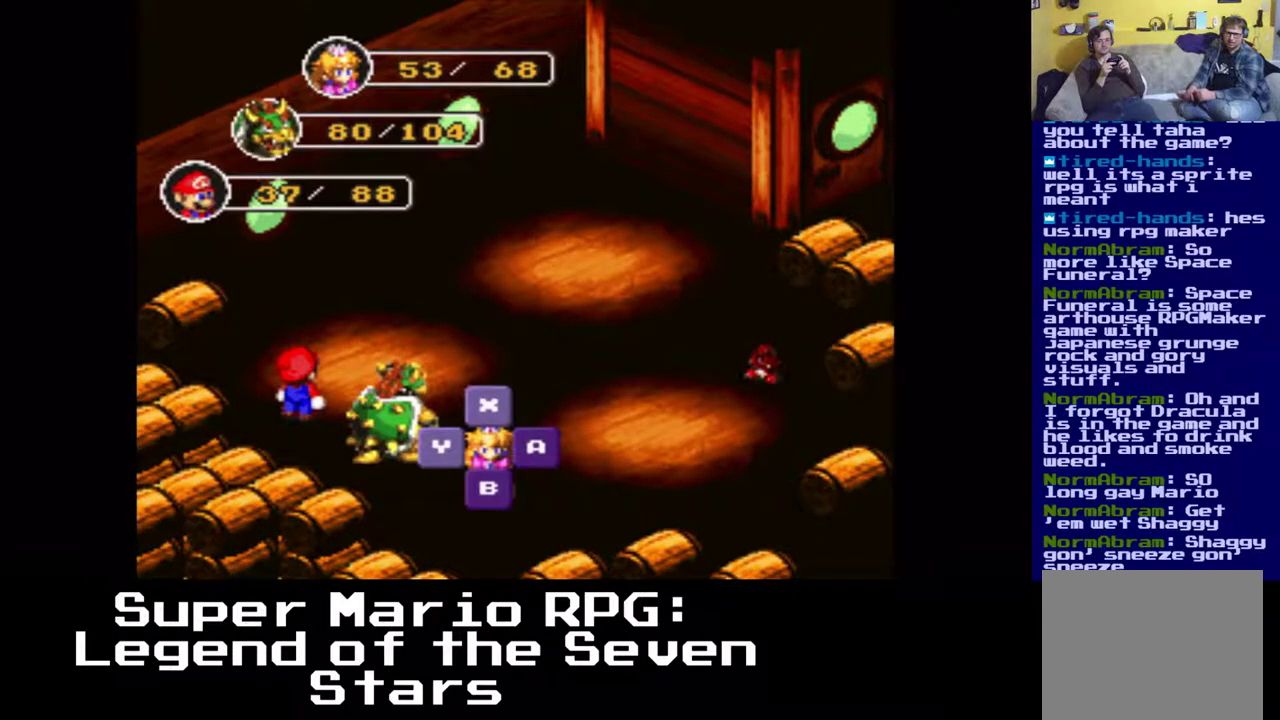
{"buttons": ["B"], "events": [[200, "B", "up"], [417, "B", "down"]]}
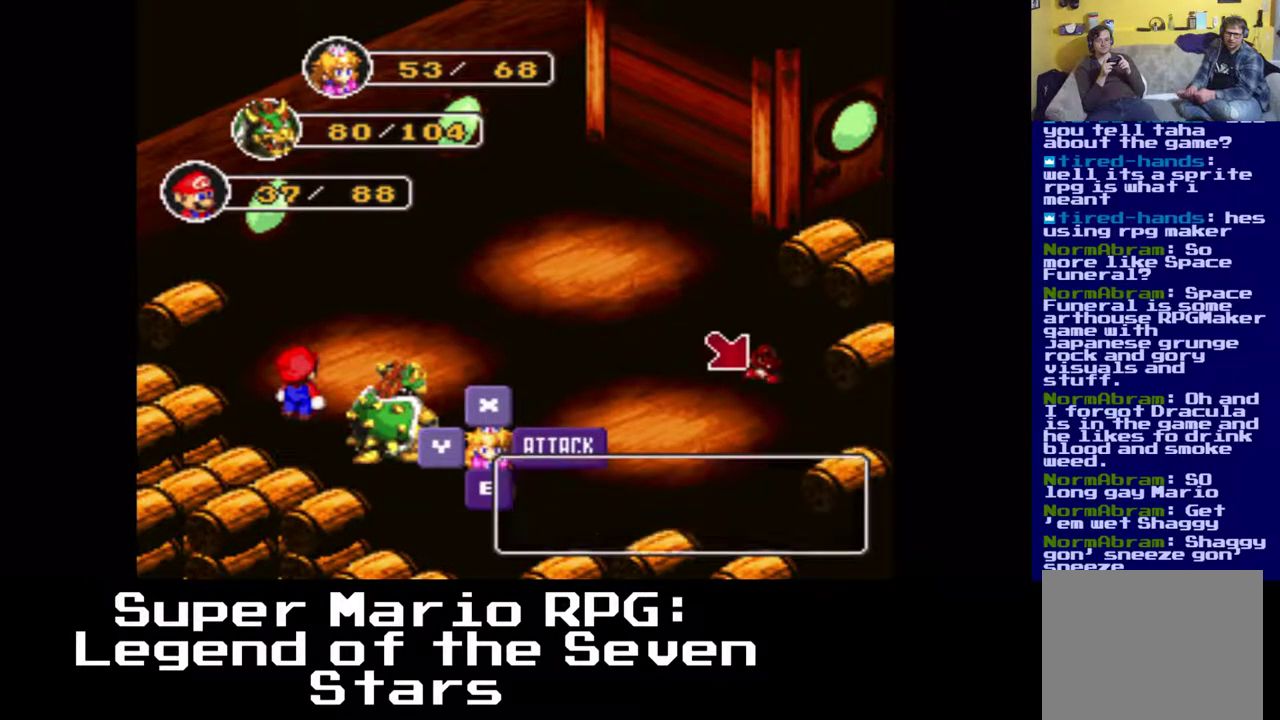
{"buttons": [], "events": [[100, "B", "up"]]}
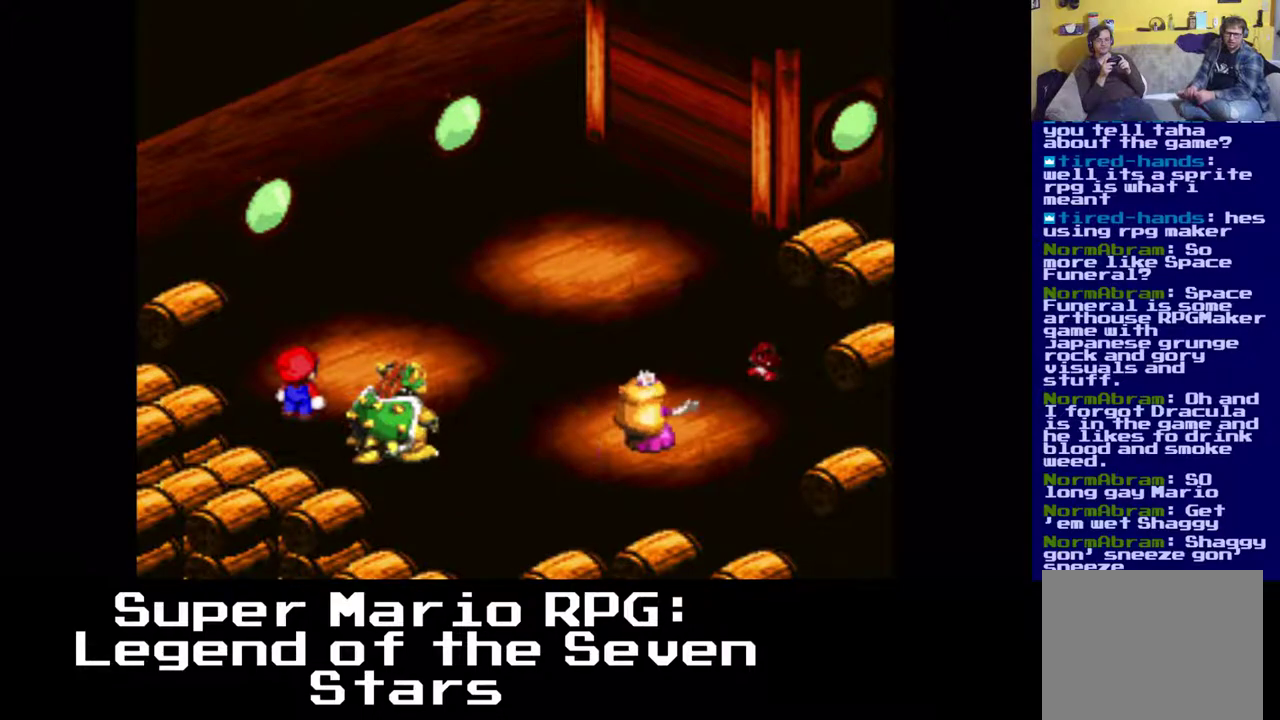
{"buttons": ["B"], "events": [[467, "B", "down"]]}
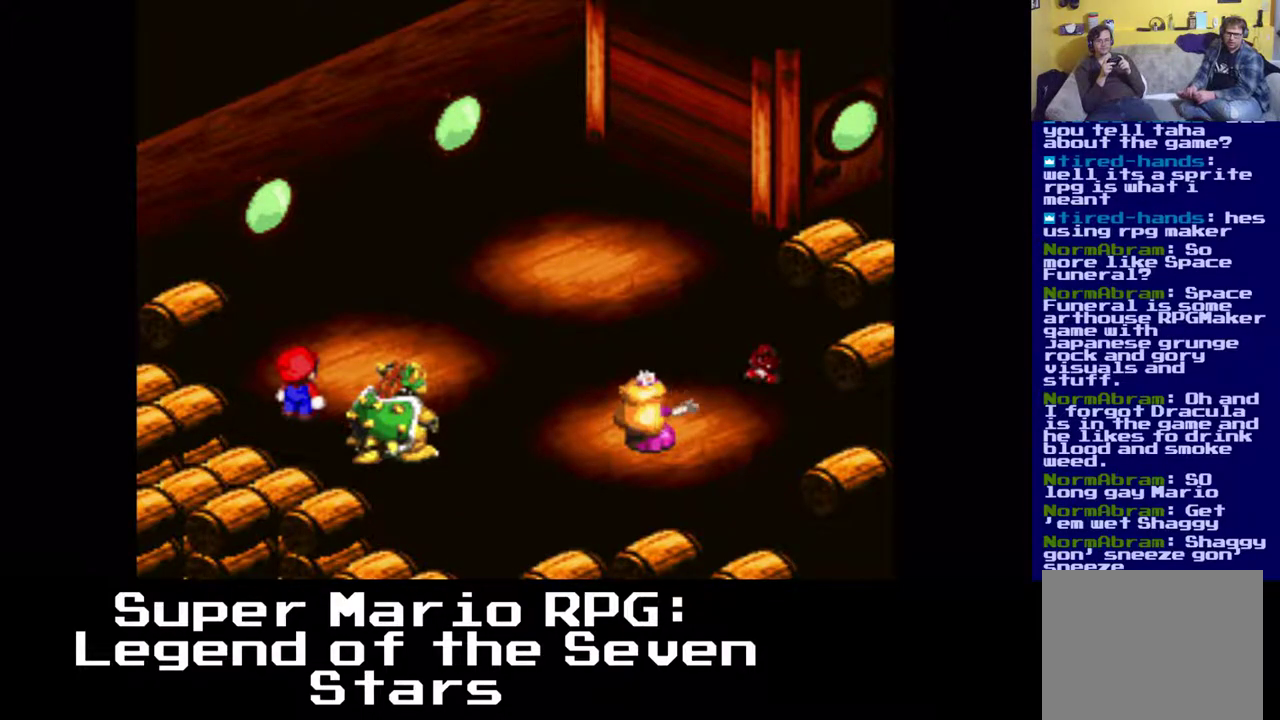
{"buttons": [], "events": [[83, "B", "up"]]}
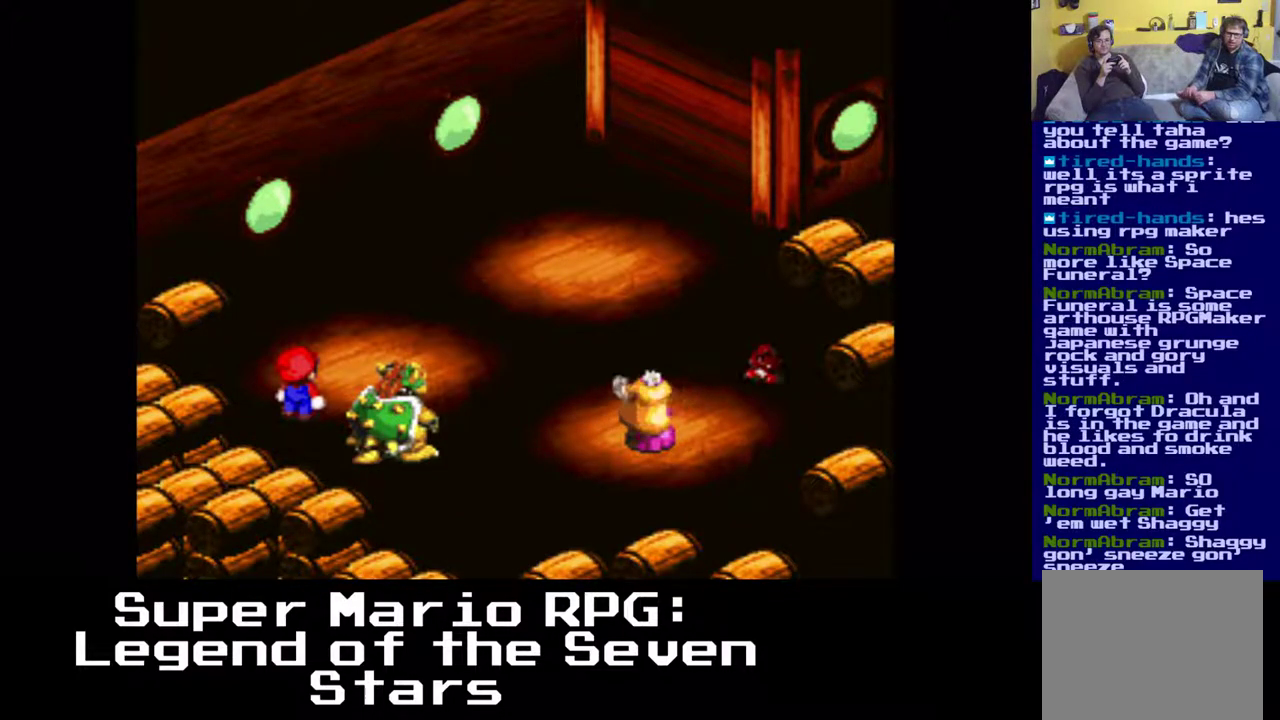
{"buttons": [], "events": []}
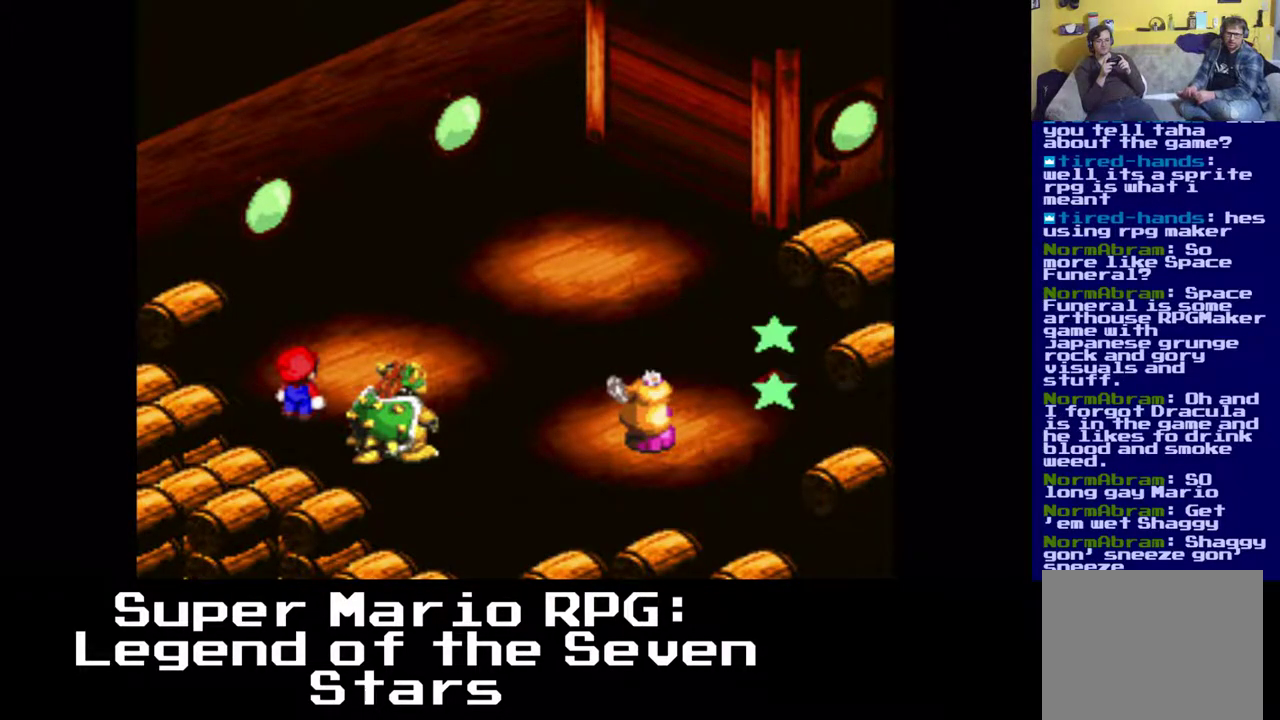
{"buttons": [], "events": []}
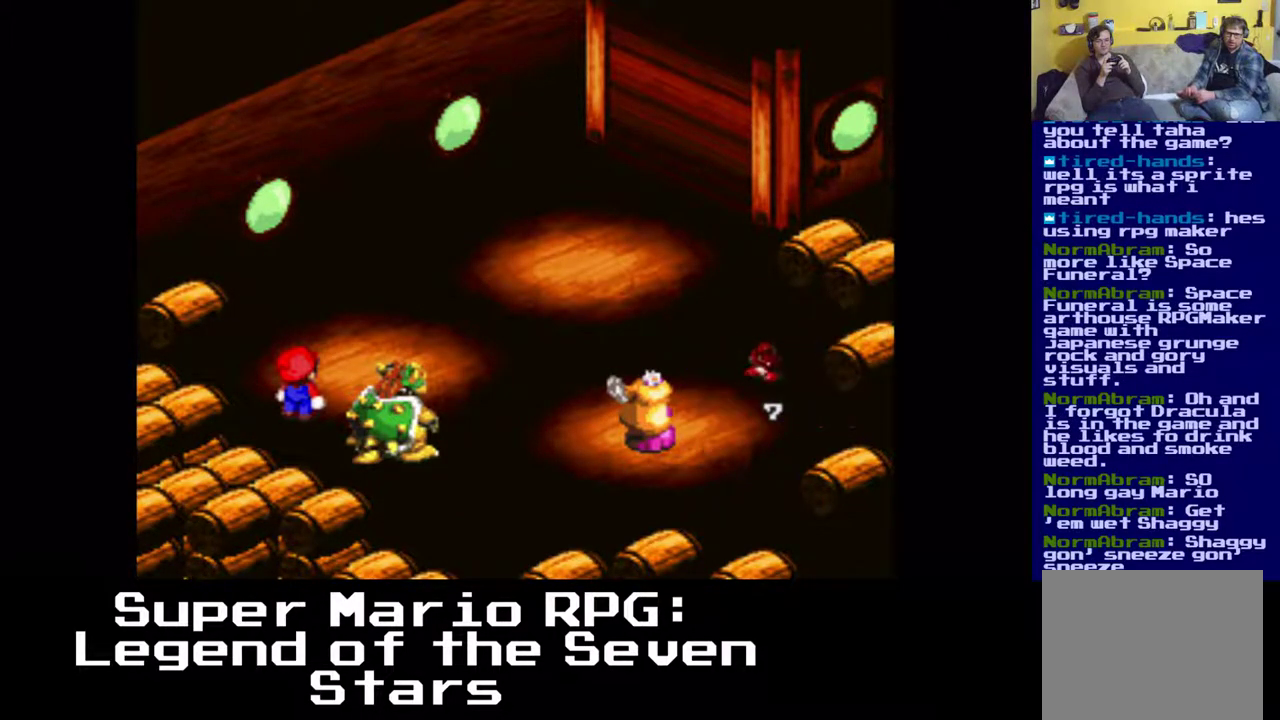
{"buttons": [], "events": []}
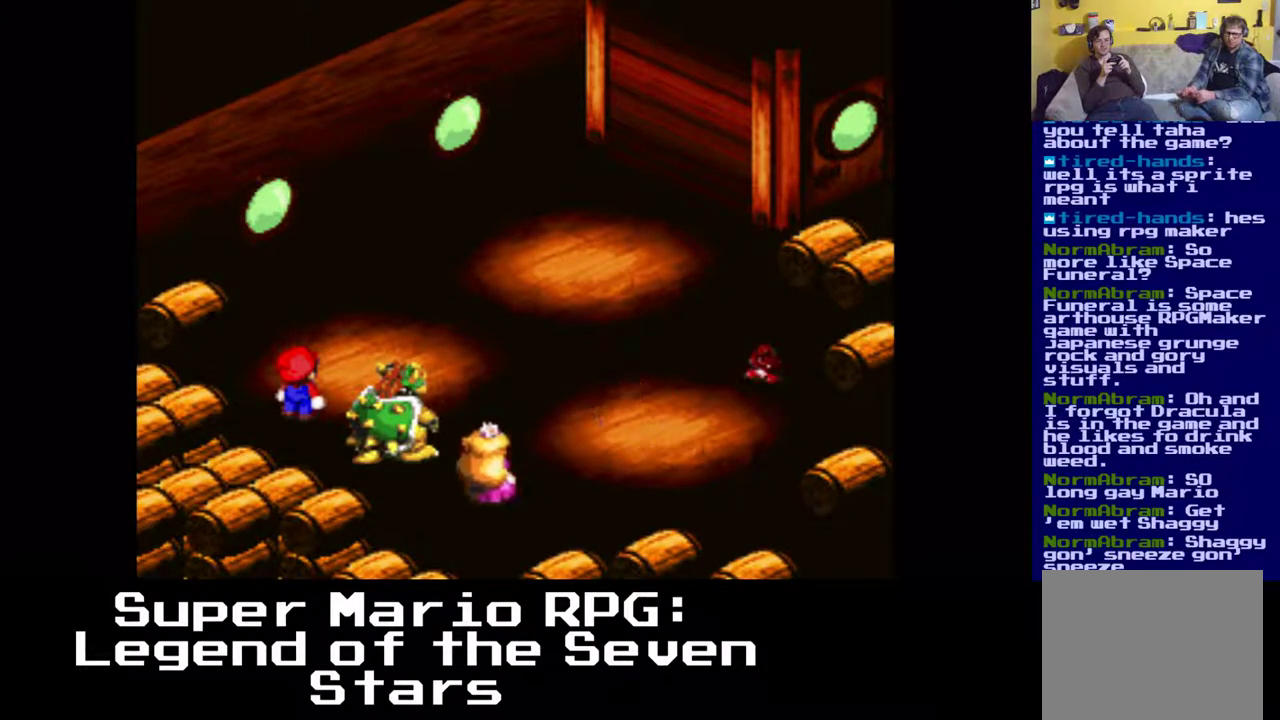
{"buttons": [], "events": []}
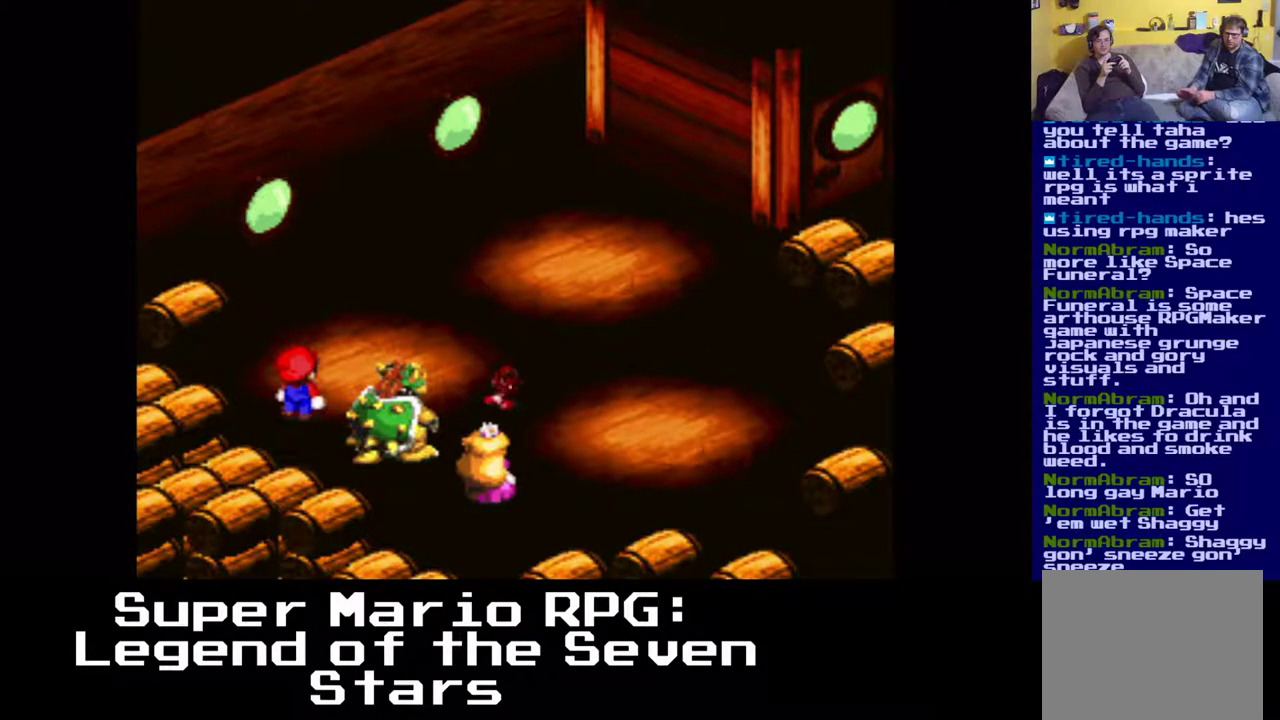
{"buttons": ["B"], "events": [[500, "B", "down"]]}
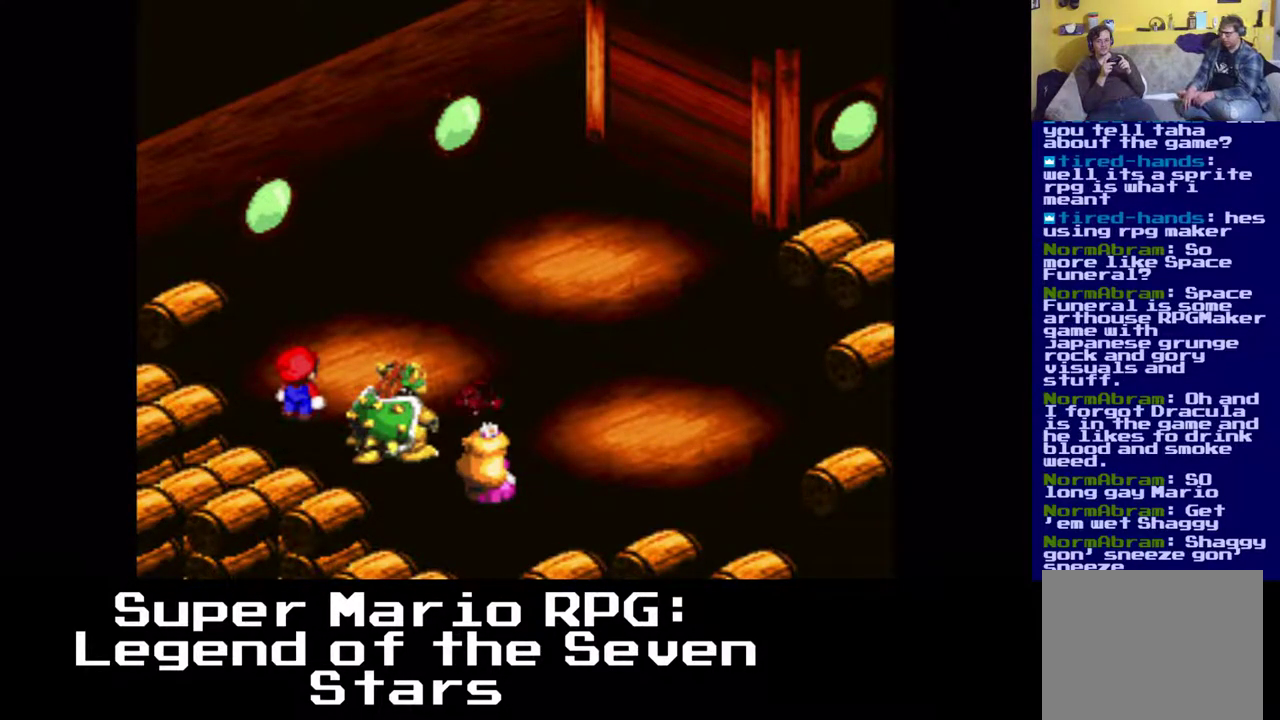
{"buttons": [], "events": [[117, "B", "up"]]}
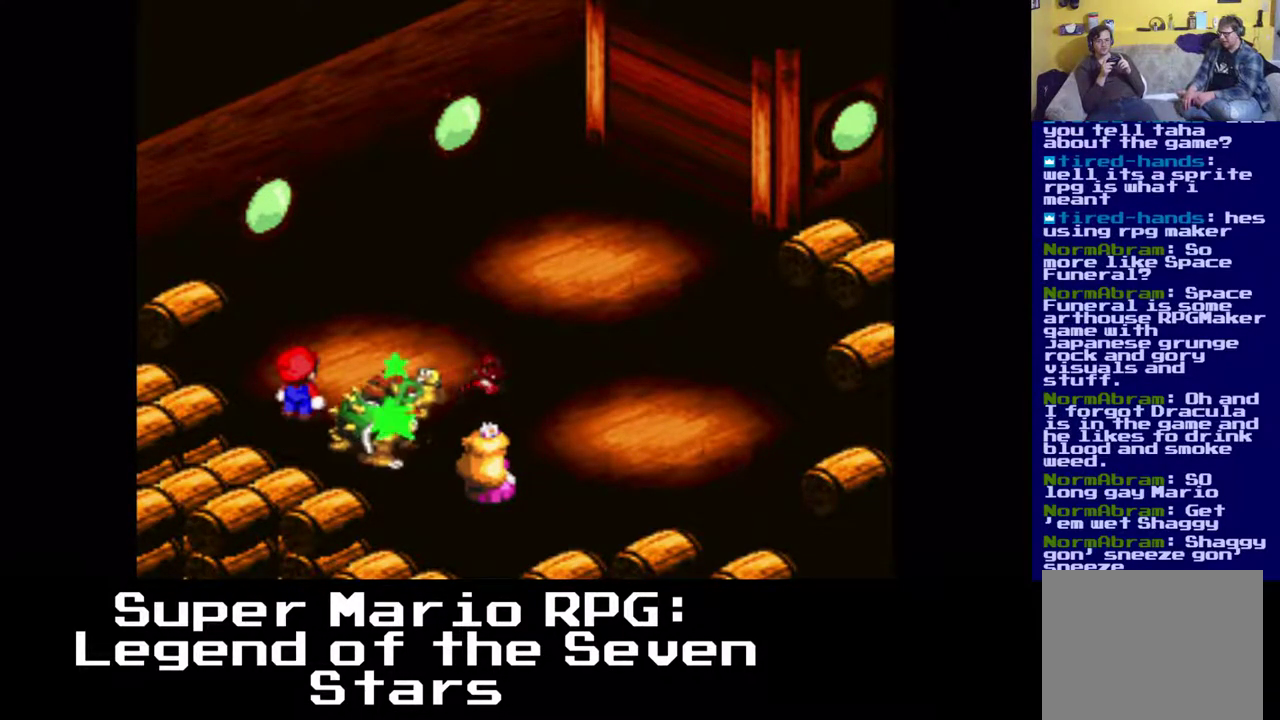
{"buttons": [], "events": []}
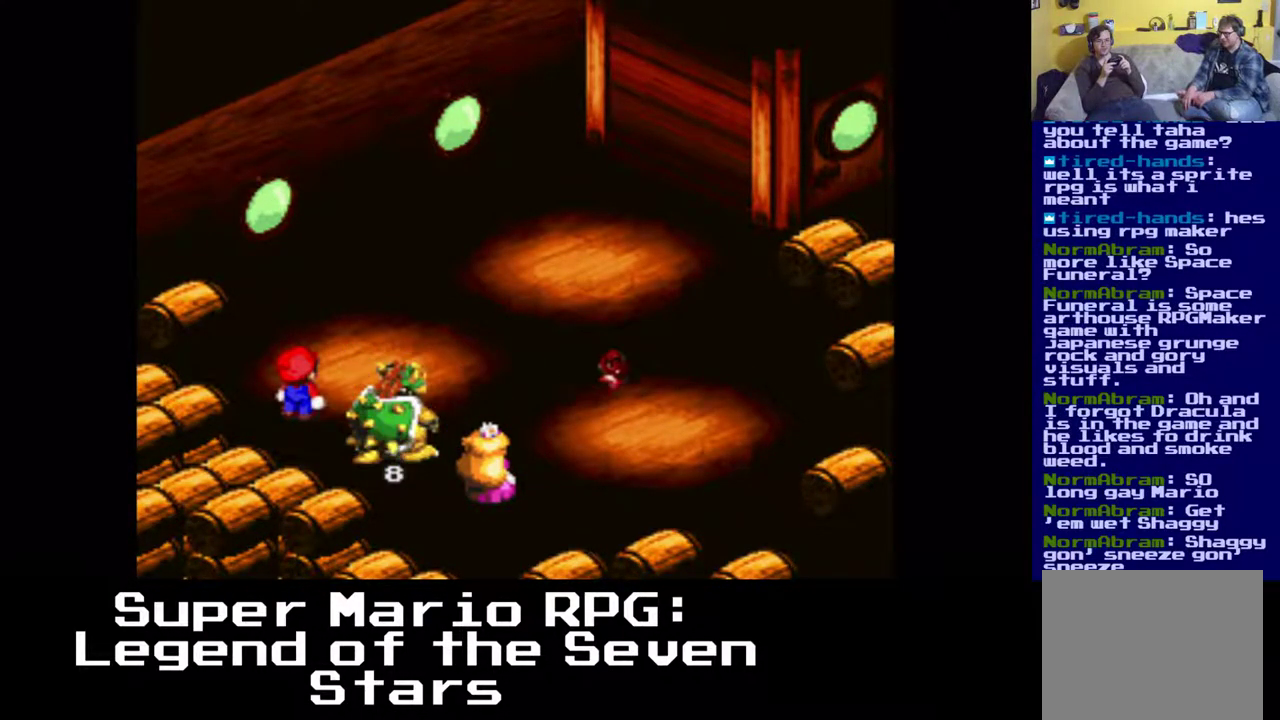
{"buttons": [], "events": []}
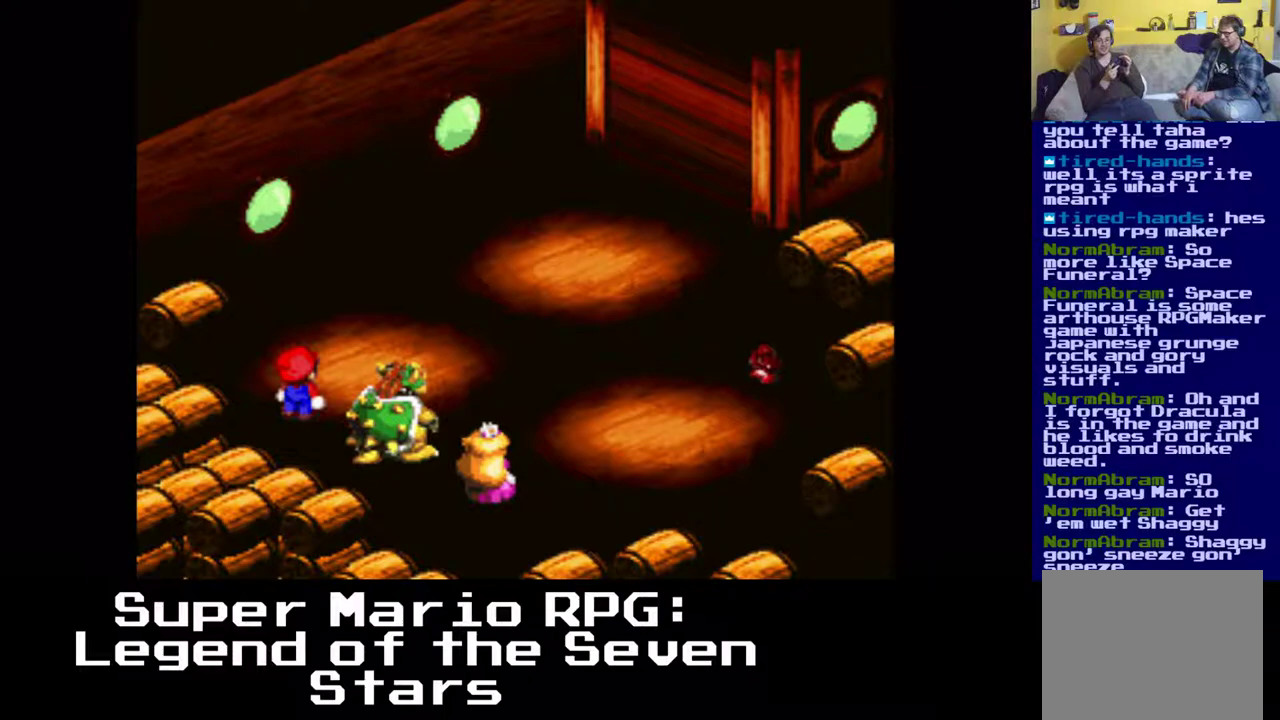
{"buttons": [], "events": []}
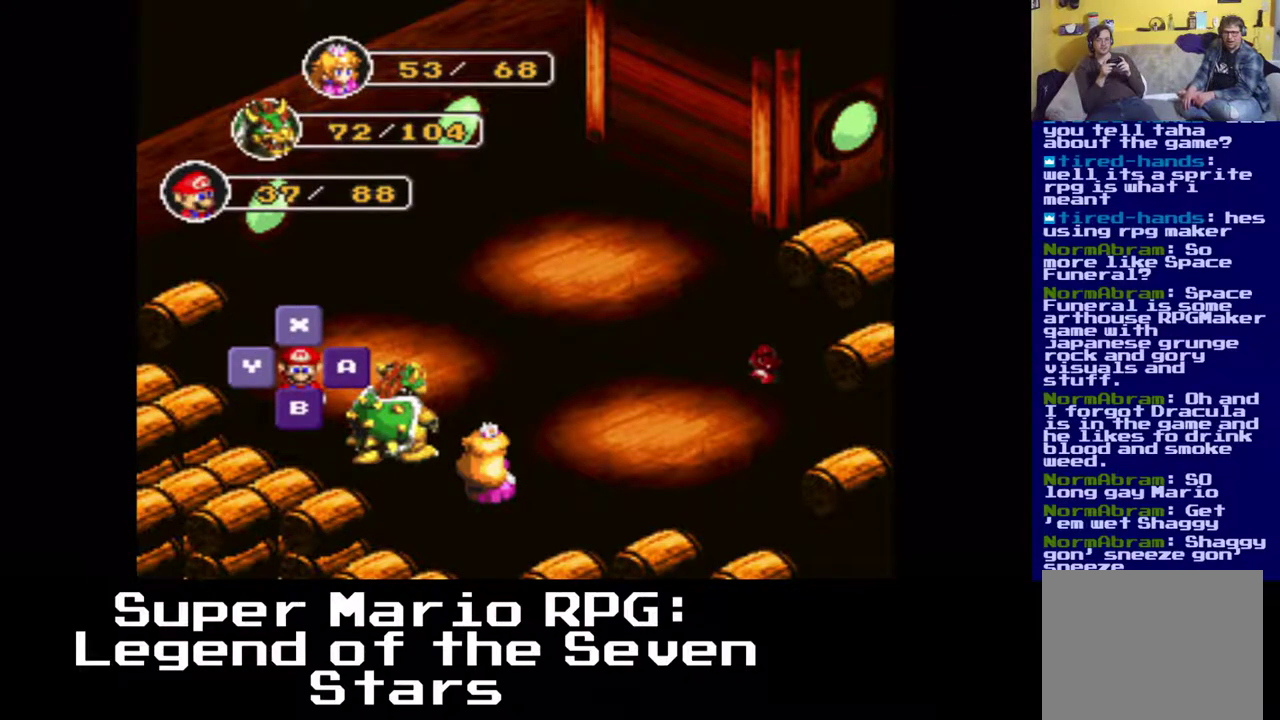
{"buttons": ["B"], "events": [[33, "B", "down"], [167, "B", "up"], [483, "B", "down"]]}
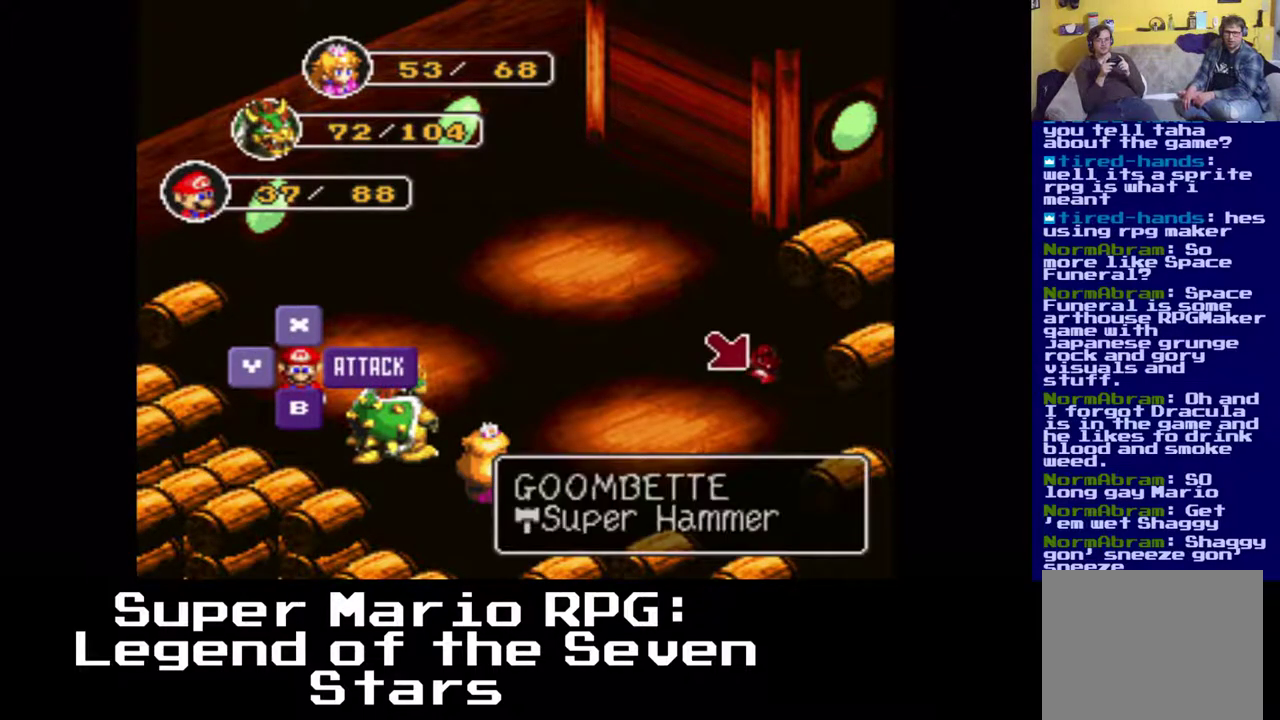
{"buttons": [], "events": [[133, "B", "up"]]}
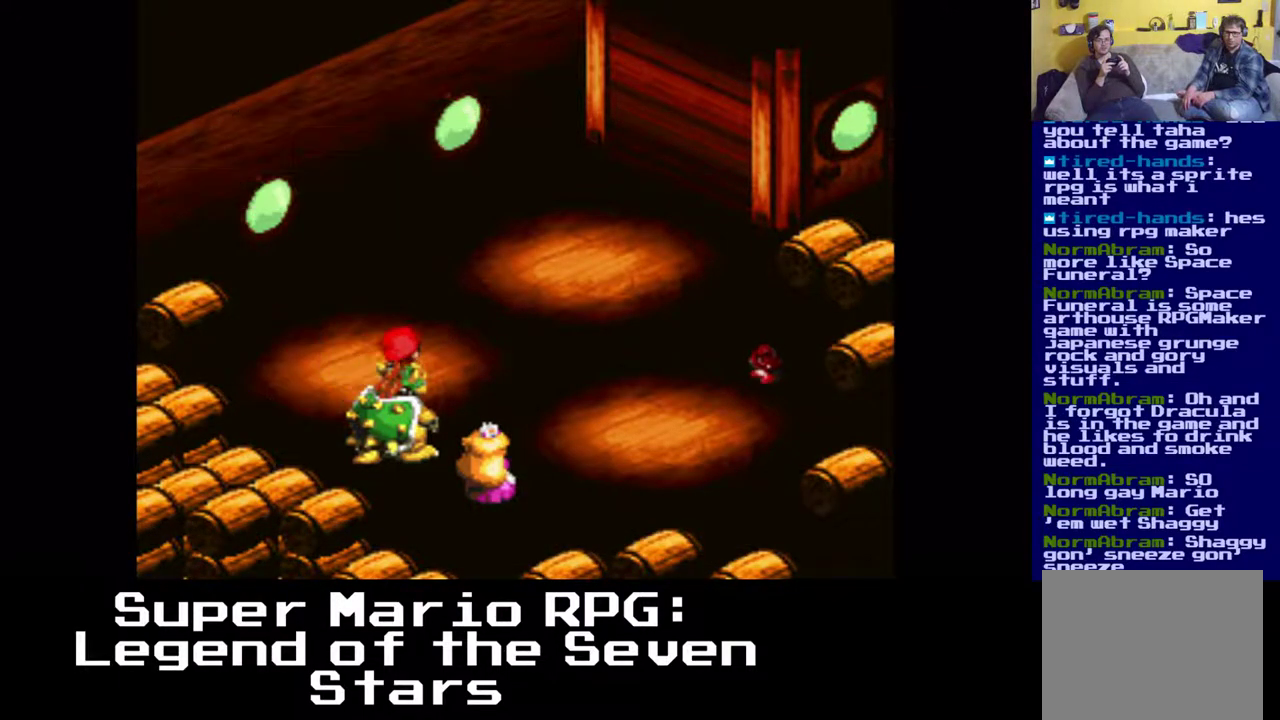
{"buttons": [], "events": []}
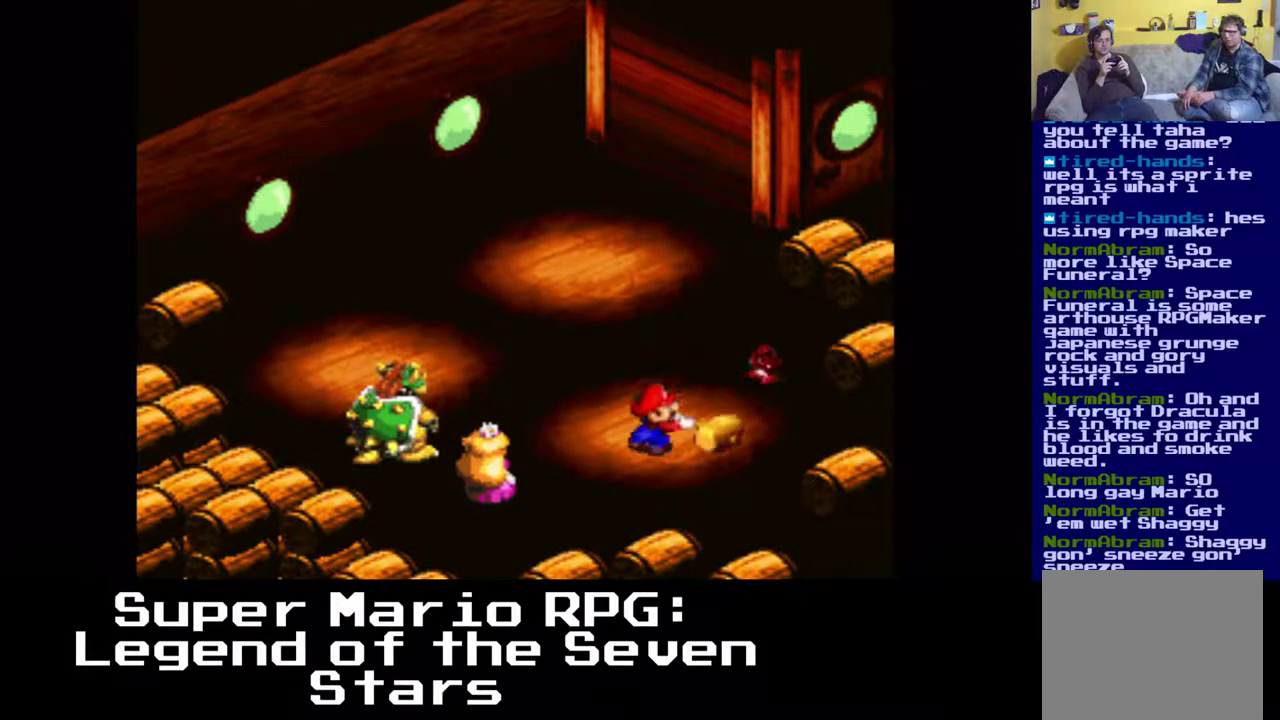
{"buttons": ["B"], "events": [[400, "B", "down"]]}
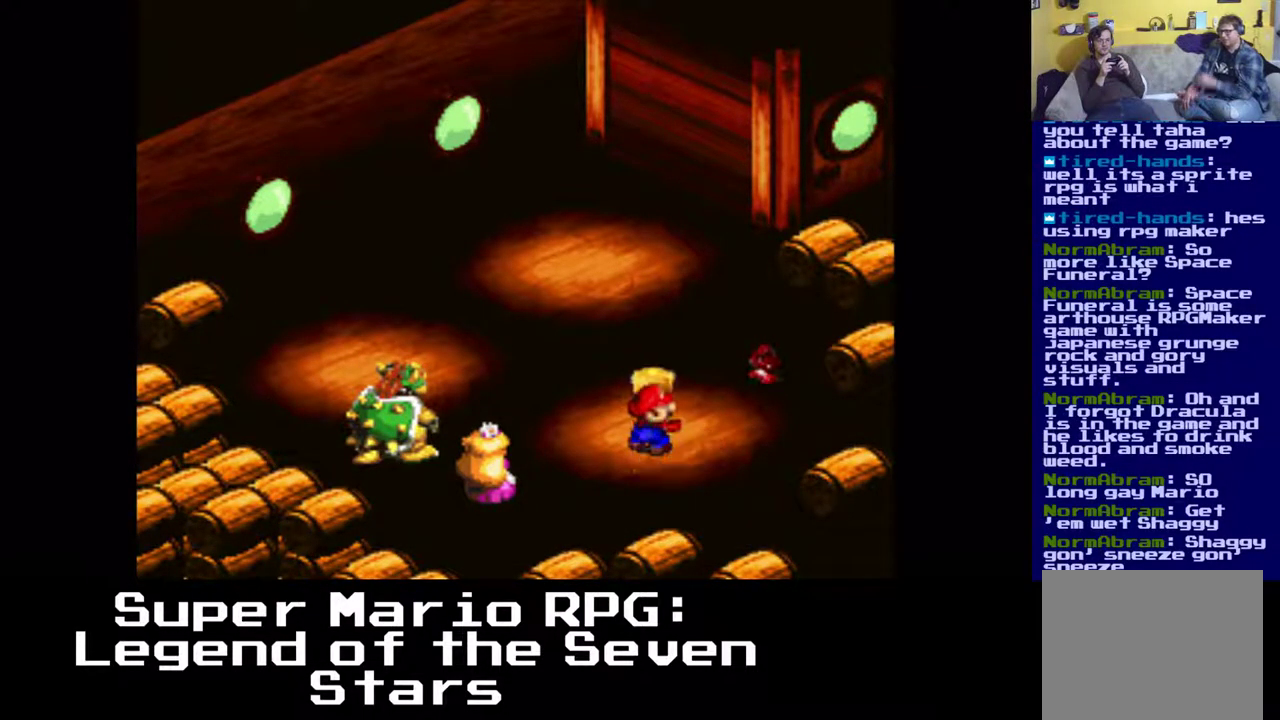
{"buttons": ["B"], "events": [[83, "B", "up"], [333, "B", "down"]]}
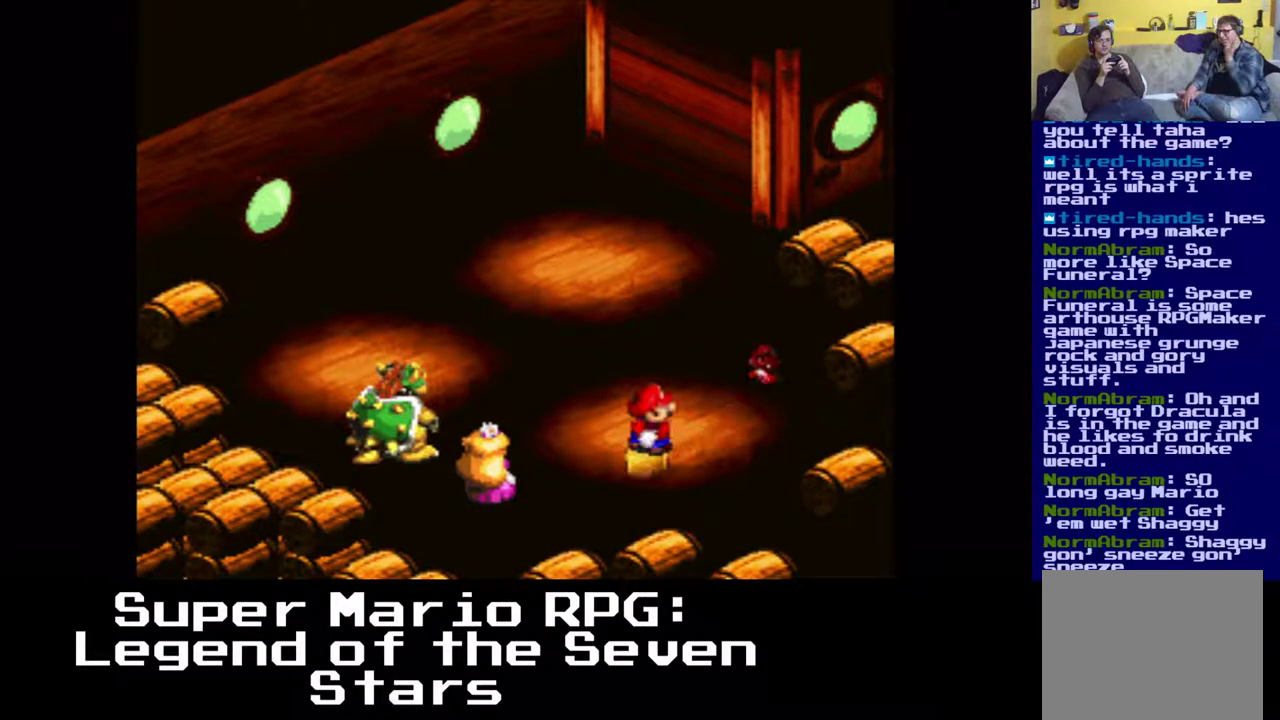
{"buttons": [], "events": [[17, "B", "up"]]}
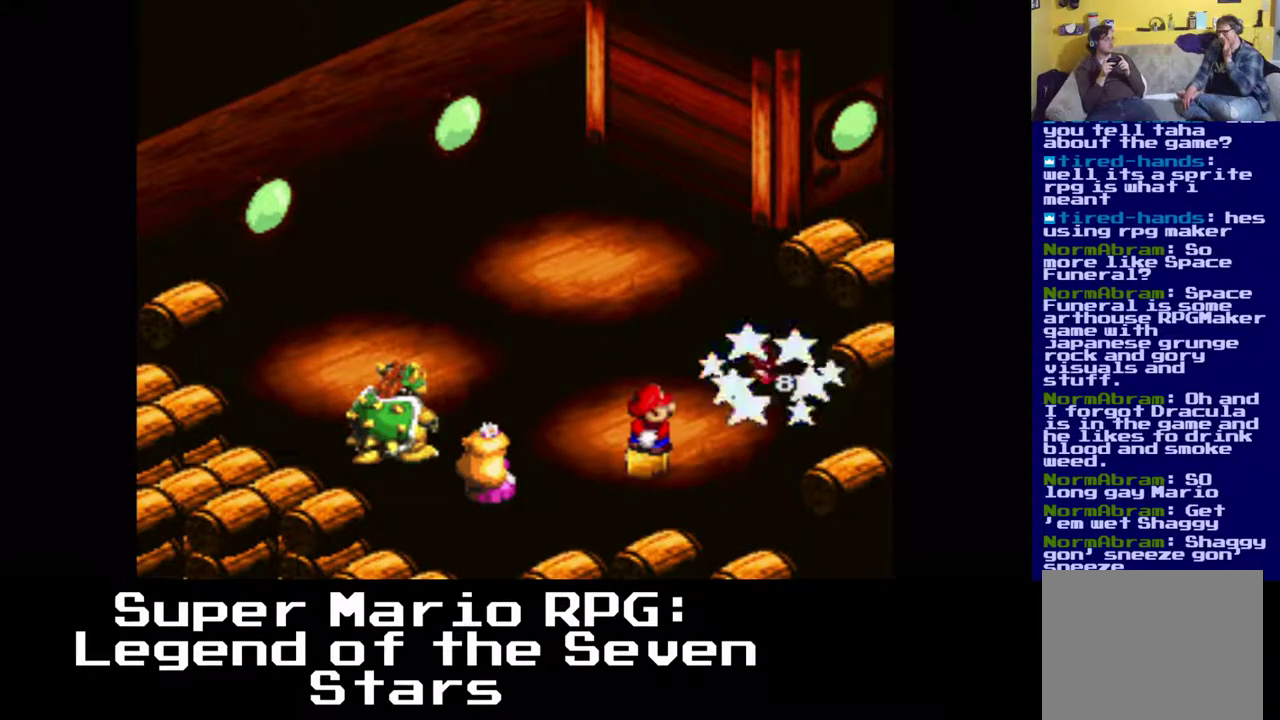
{"buttons": [], "events": []}
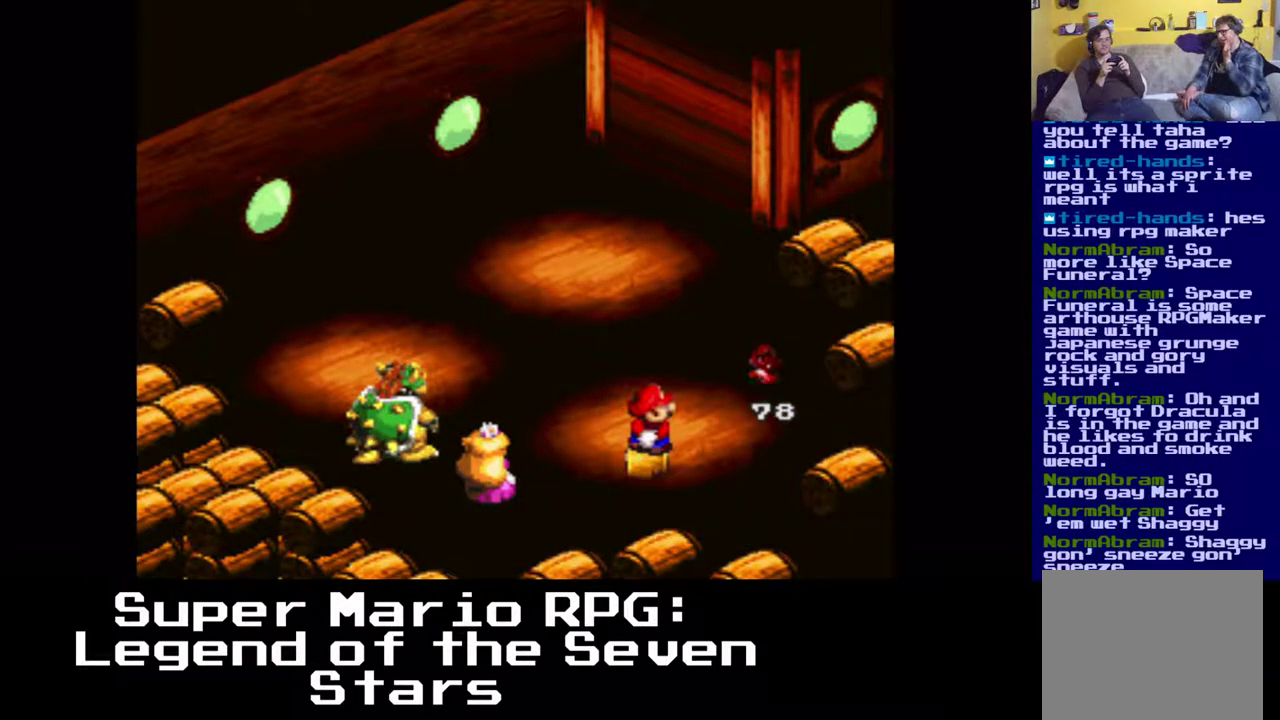
{"buttons": [], "events": []}
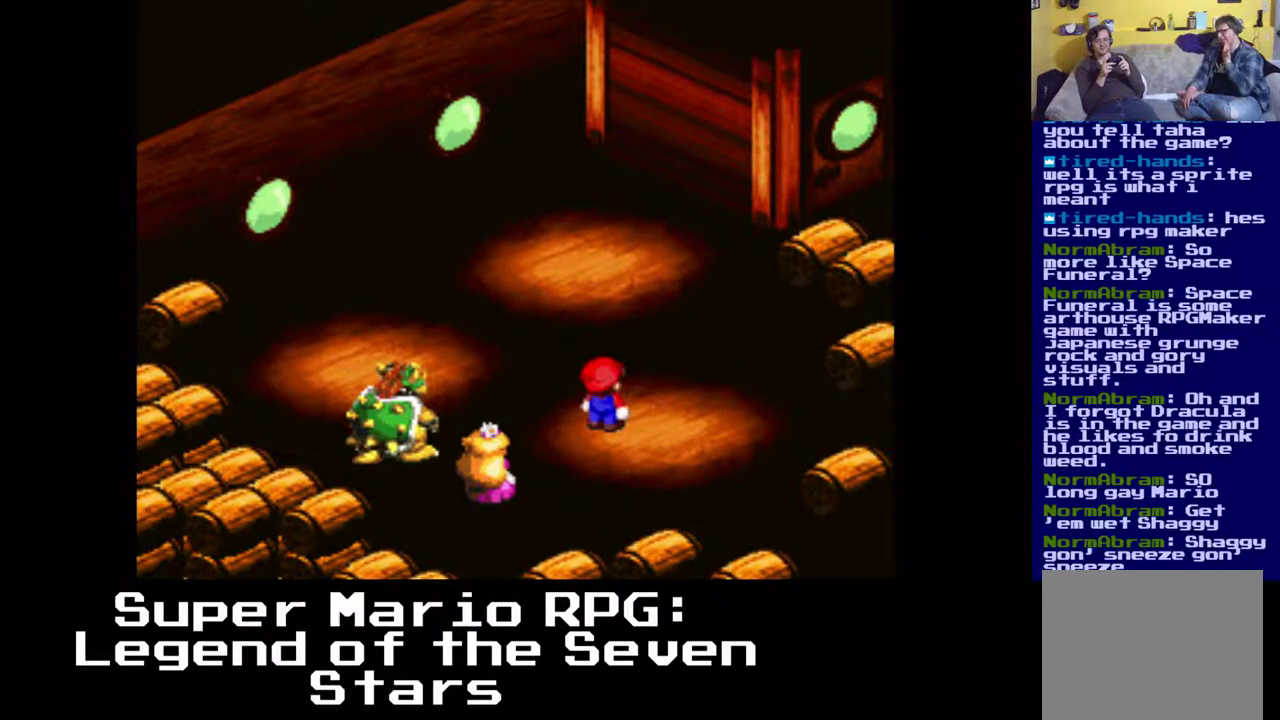
{"buttons": [], "events": []}
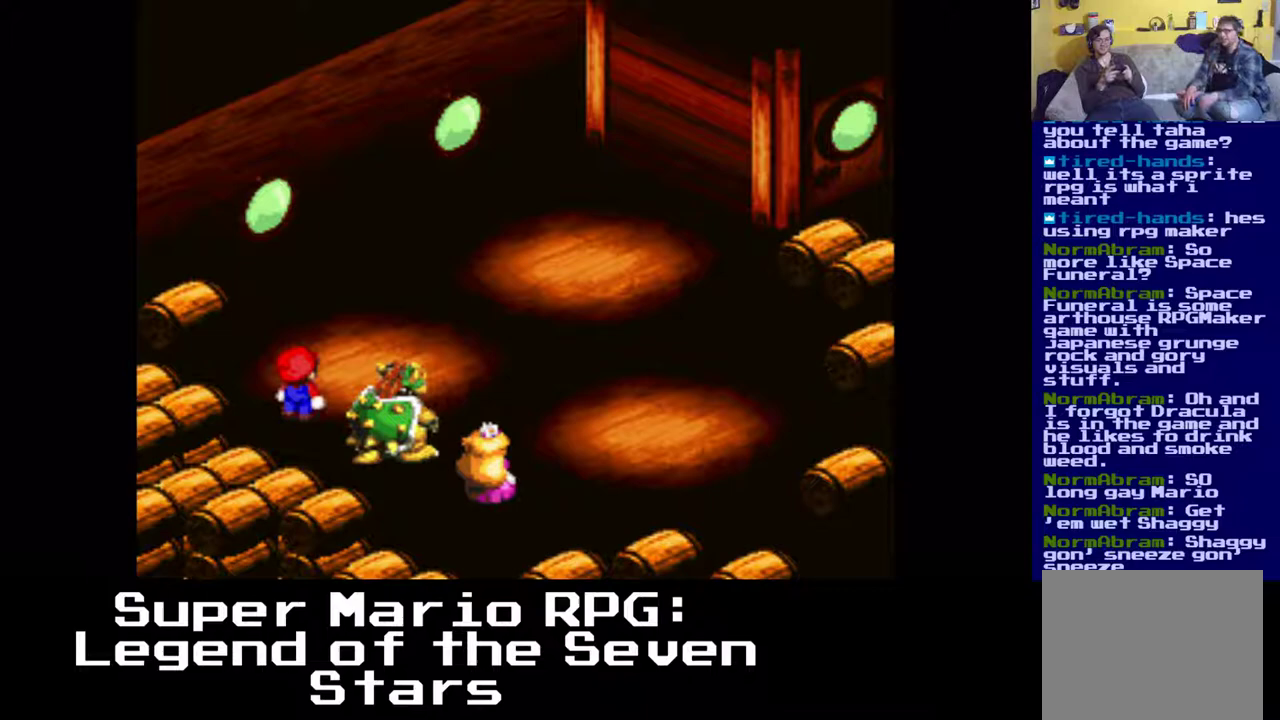
{"buttons": [], "events": []}
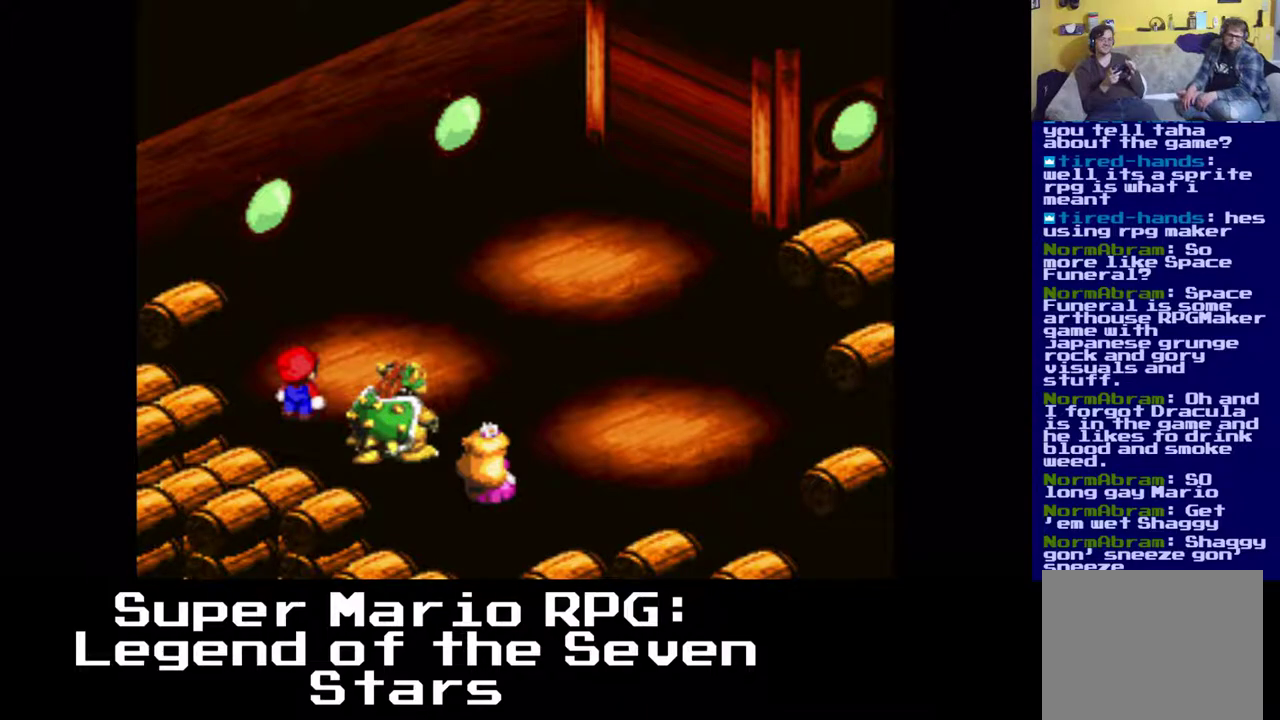
{"buttons": [], "events": []}
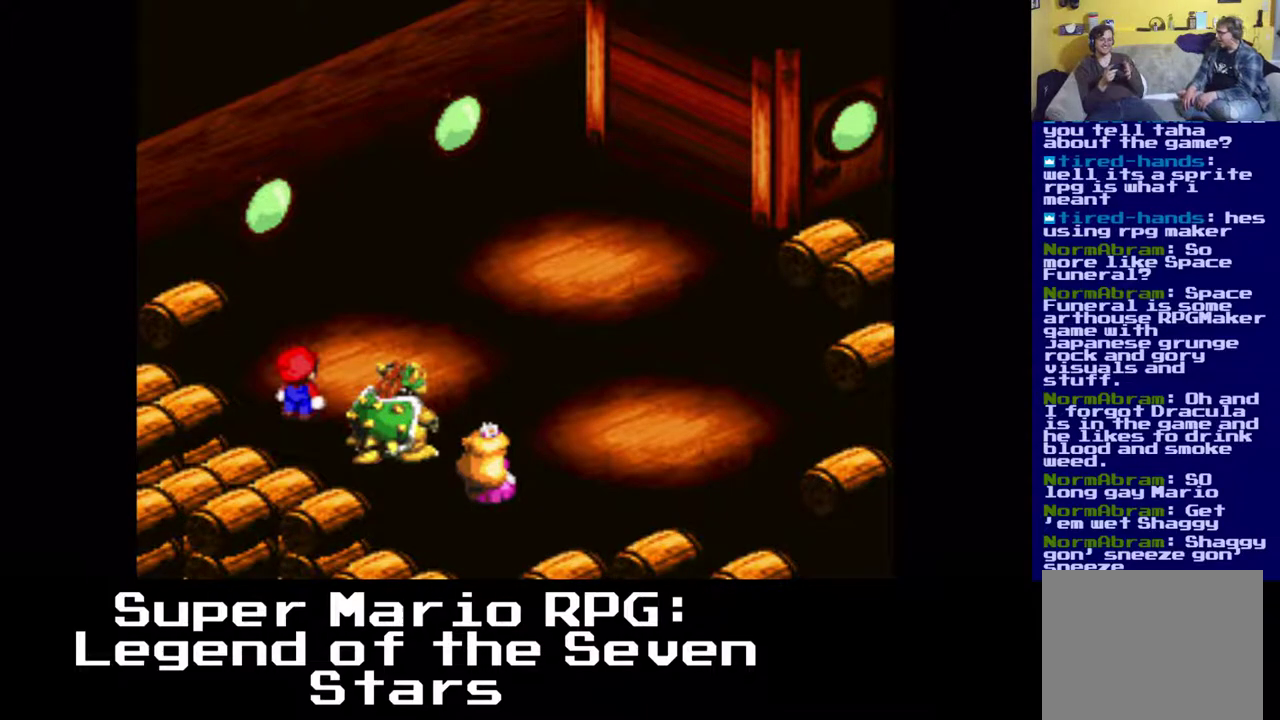
{"buttons": [], "events": []}
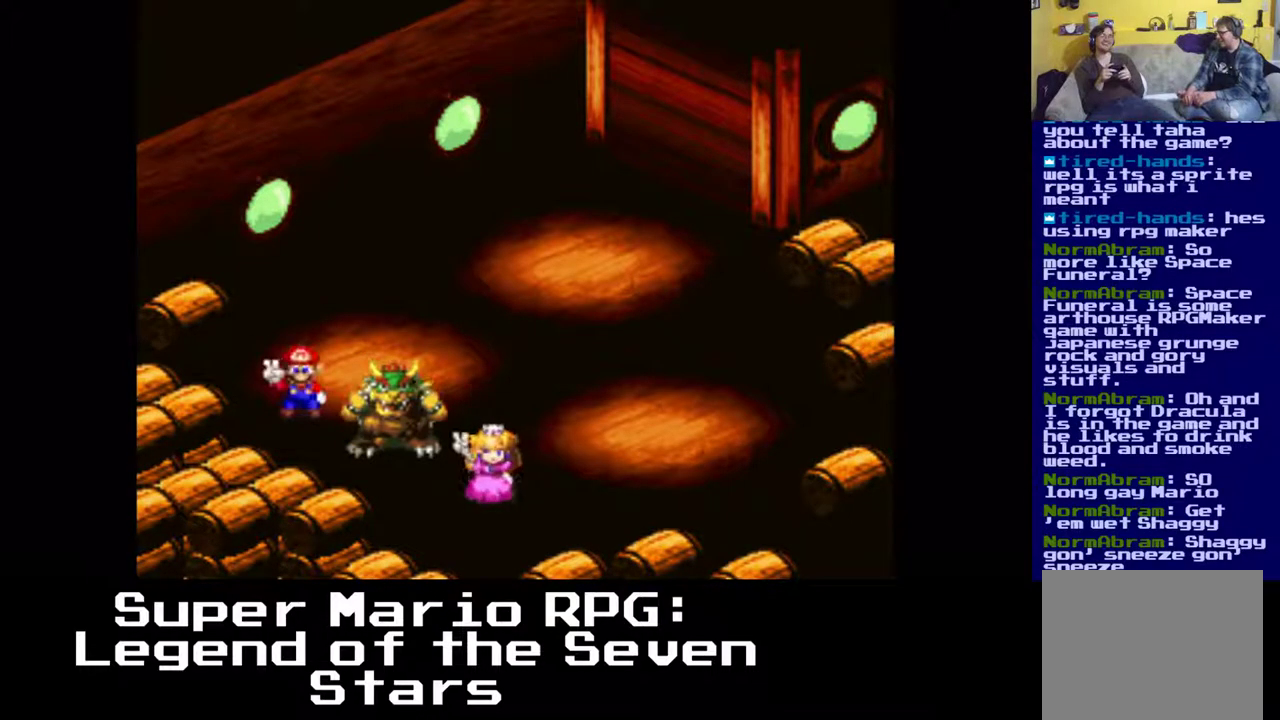
{"buttons": [], "events": []}